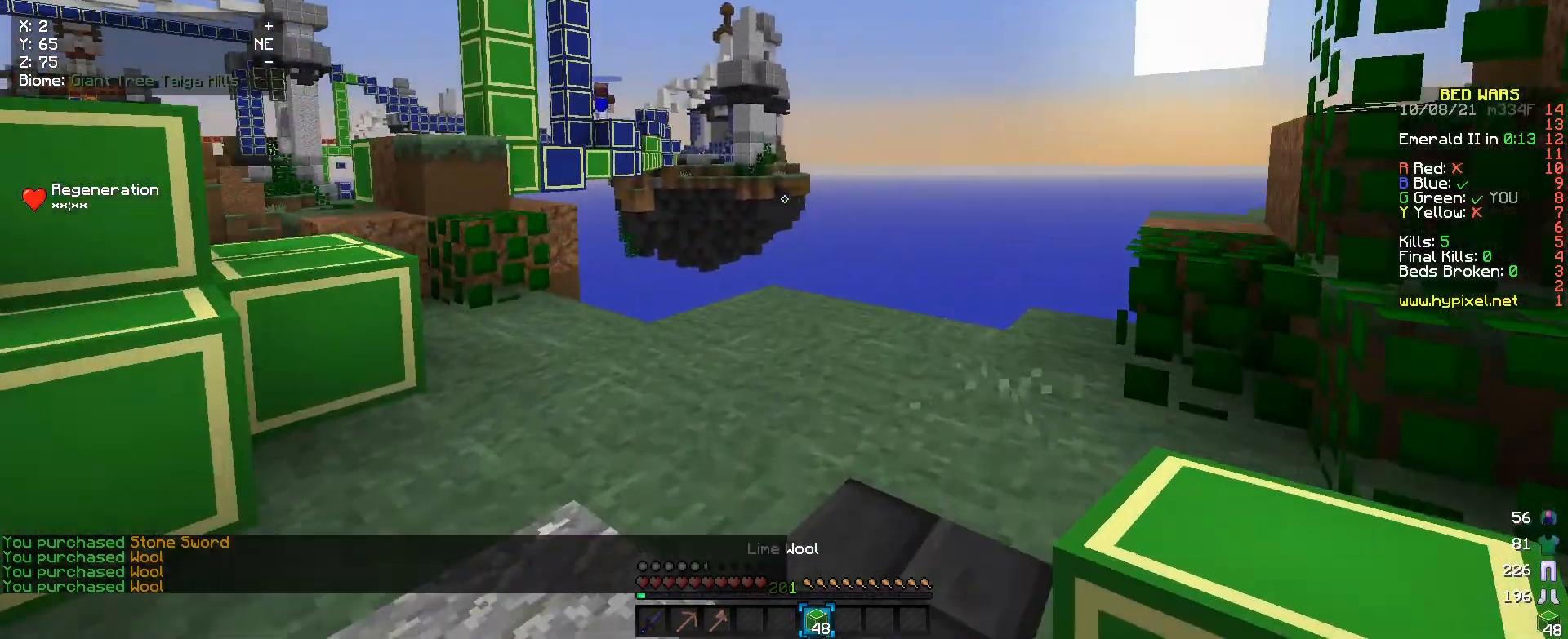
Gameplay with keyboard and mouse; each line is a JSON object with the keys and mouse buttons held at the frame after it. "events" lists presses ("down") and releases ("up") of "a", "d", "s", "w", "mouse_left" and "mouse_right" between this image and that frame as [ms after this image, input, new state], when the widget could be followed in between. "mouse_left", "mouse_right" = the "left", "right" buttons of the "mouse" list. No other keys are recorded. Fast repeated clicks can show as one long hold. Mouse movement is not recorded.
{"keys": ["d", "w"], "mouse": [], "events": [[400, "d", "down"]]}
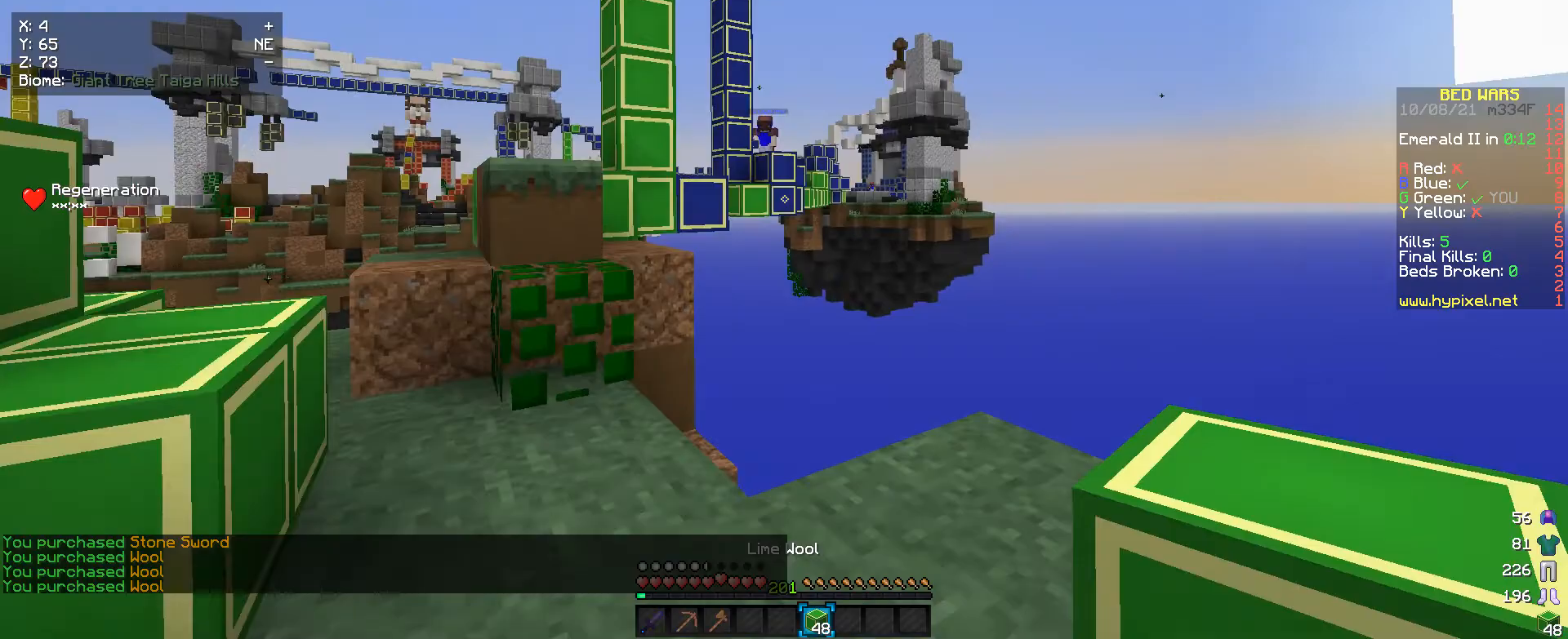
{"keys": [], "mouse": [], "events": [[233, "w", "up"], [267, "d", "up"]]}
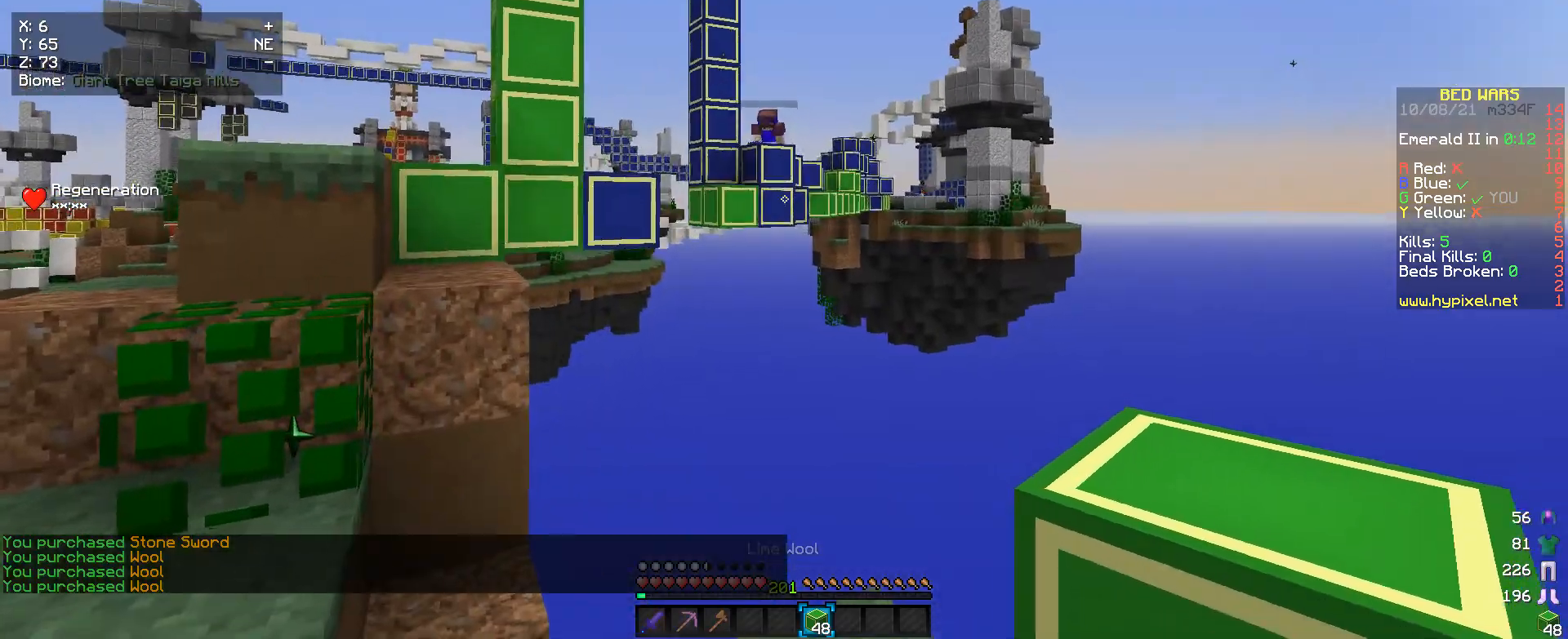
{"keys": [], "mouse": [], "events": [[33, "s", "down"], [400, "s", "up"]]}
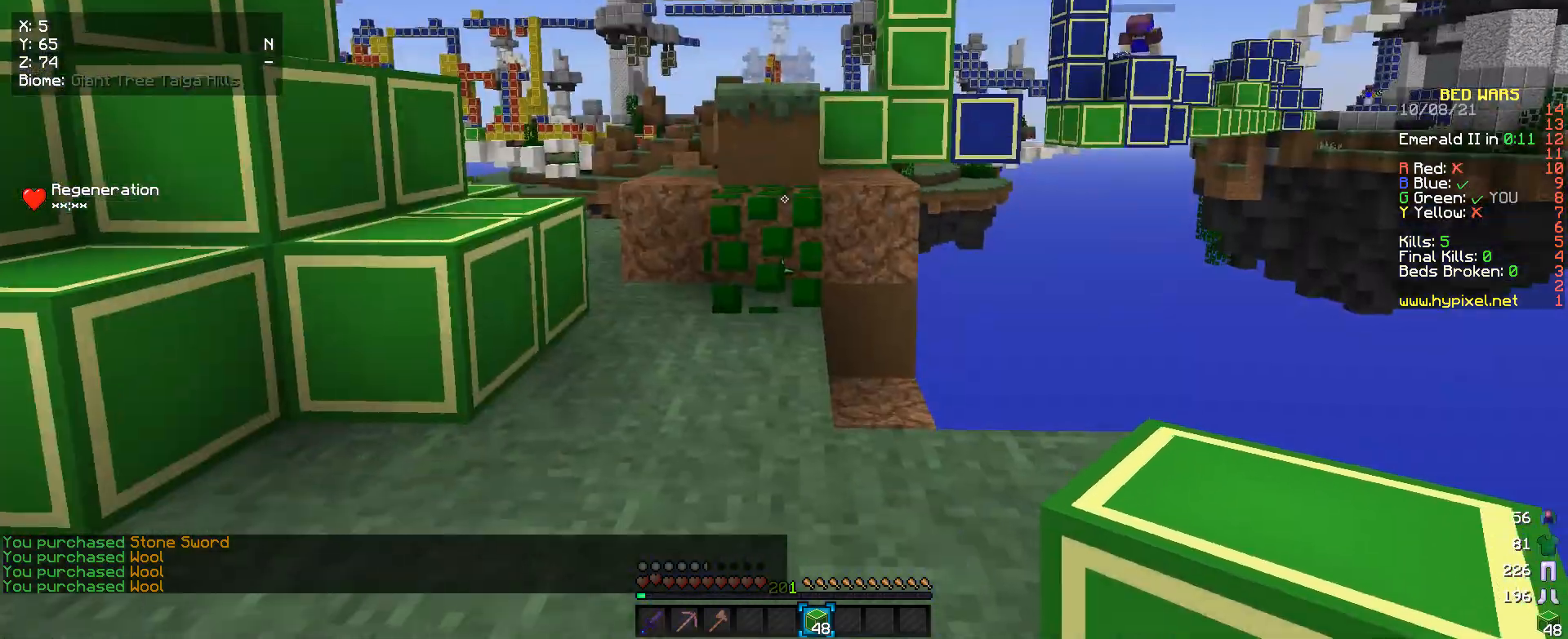
{"keys": ["w"], "mouse": [], "events": [[67, "w", "down"]]}
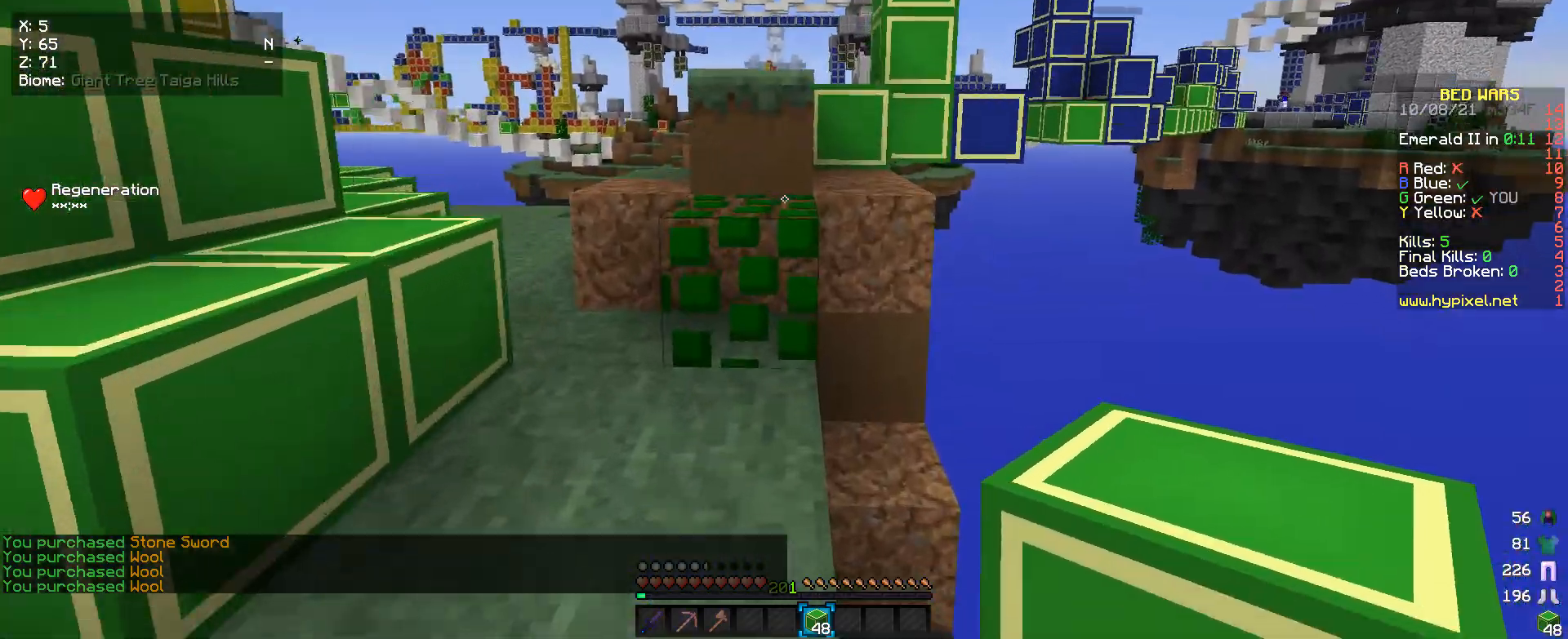
{"keys": [], "mouse": [], "events": [[433, "w", "up"]]}
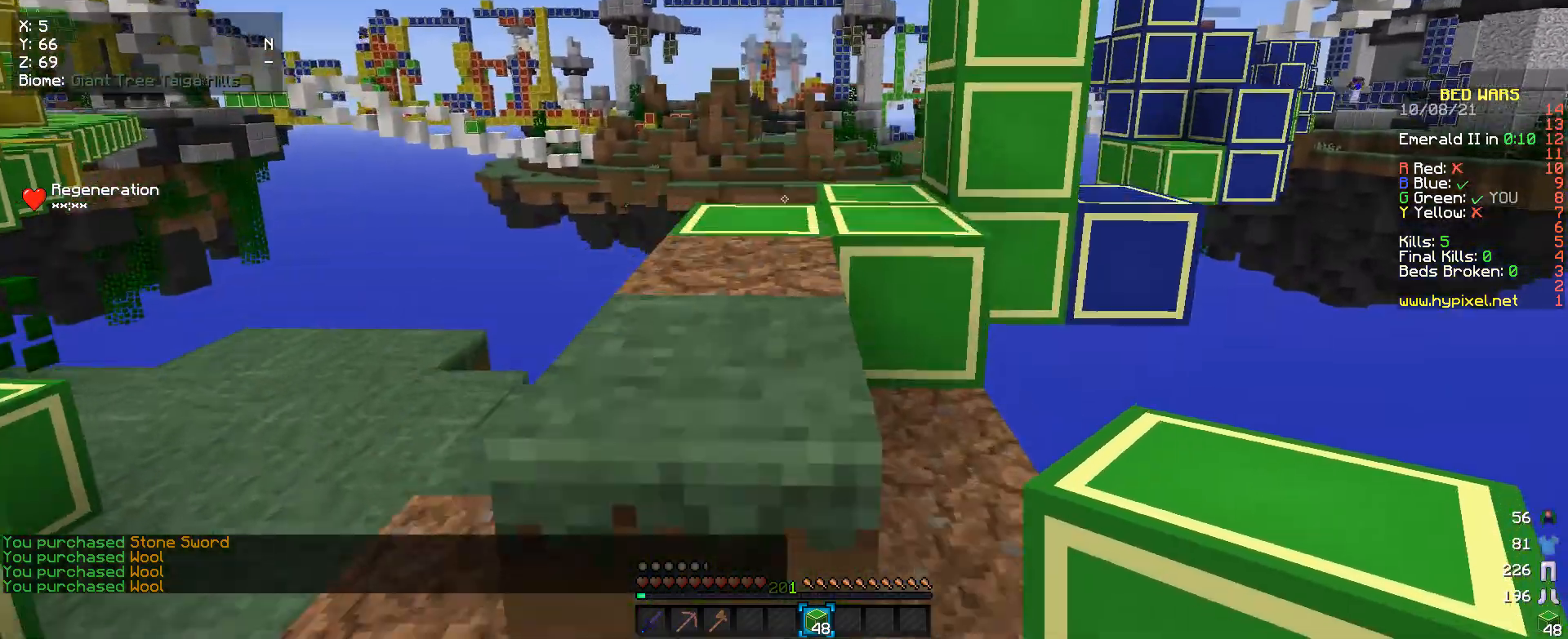
{"keys": ["w"], "mouse": [], "events": [[500, "w", "down"]]}
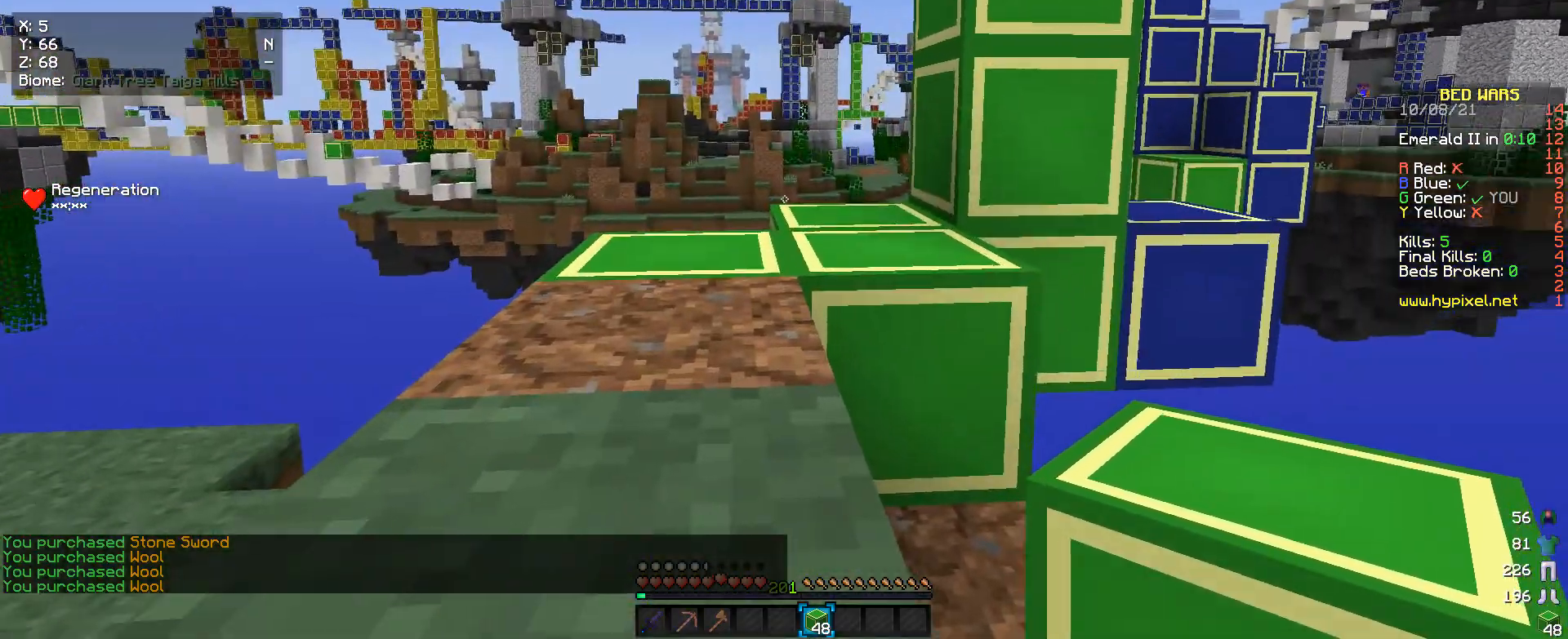
{"keys": [], "mouse": [], "events": [[300, "w", "up"]]}
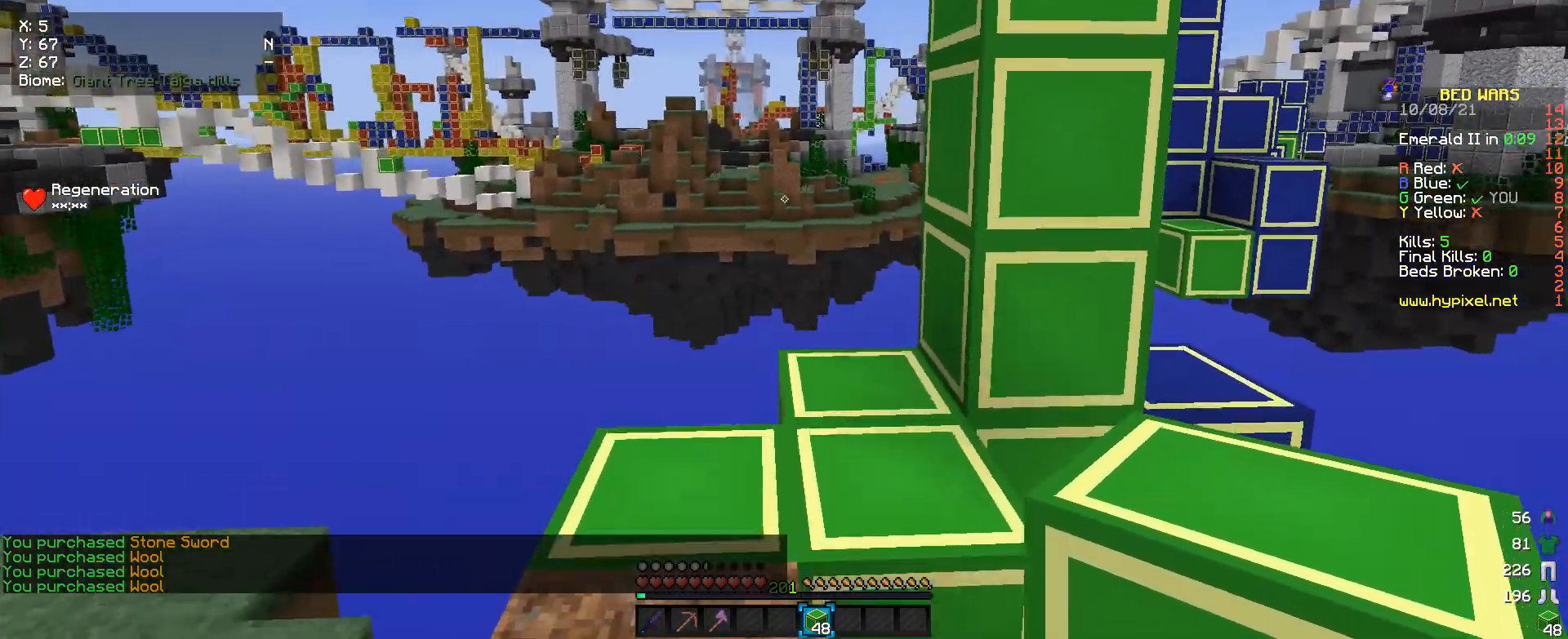
{"keys": [], "mouse": [], "events": [[67, "a", "down"], [167, "a", "up"]]}
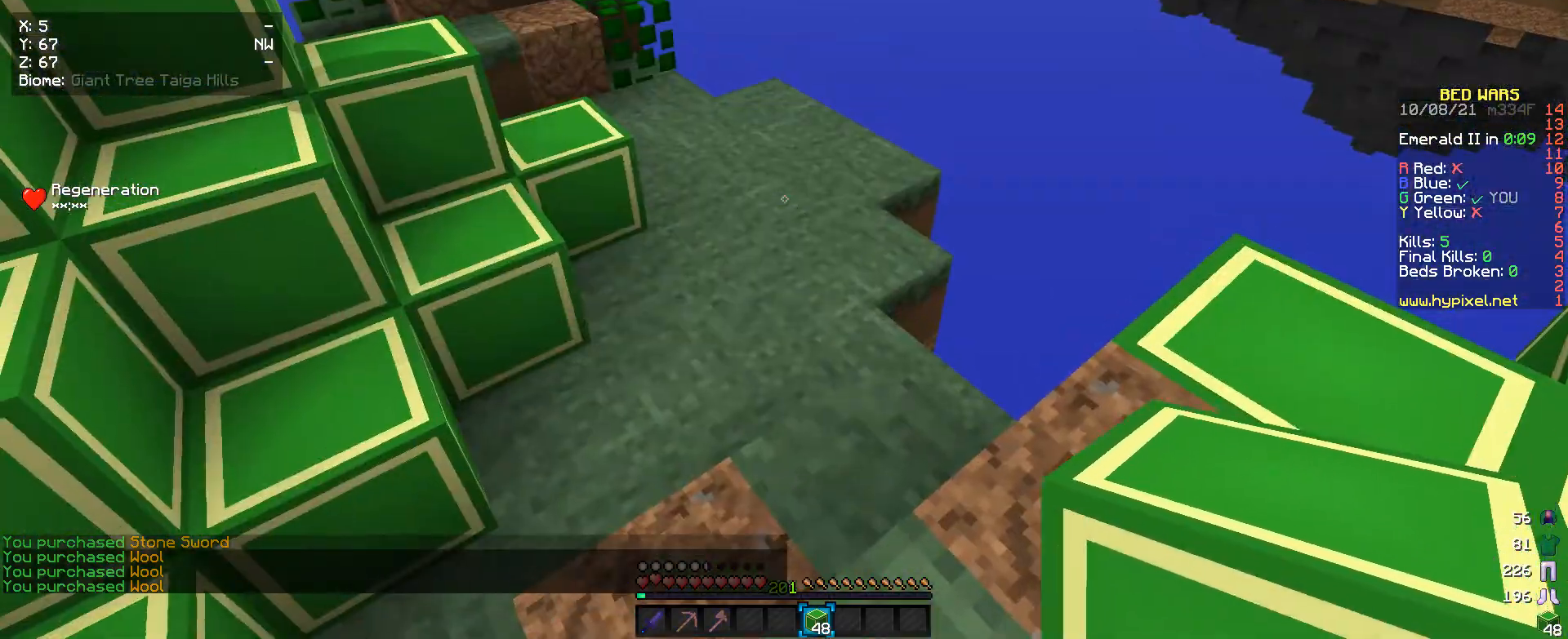
{"keys": ["w"], "mouse": [], "events": [[133, "w", "down"]]}
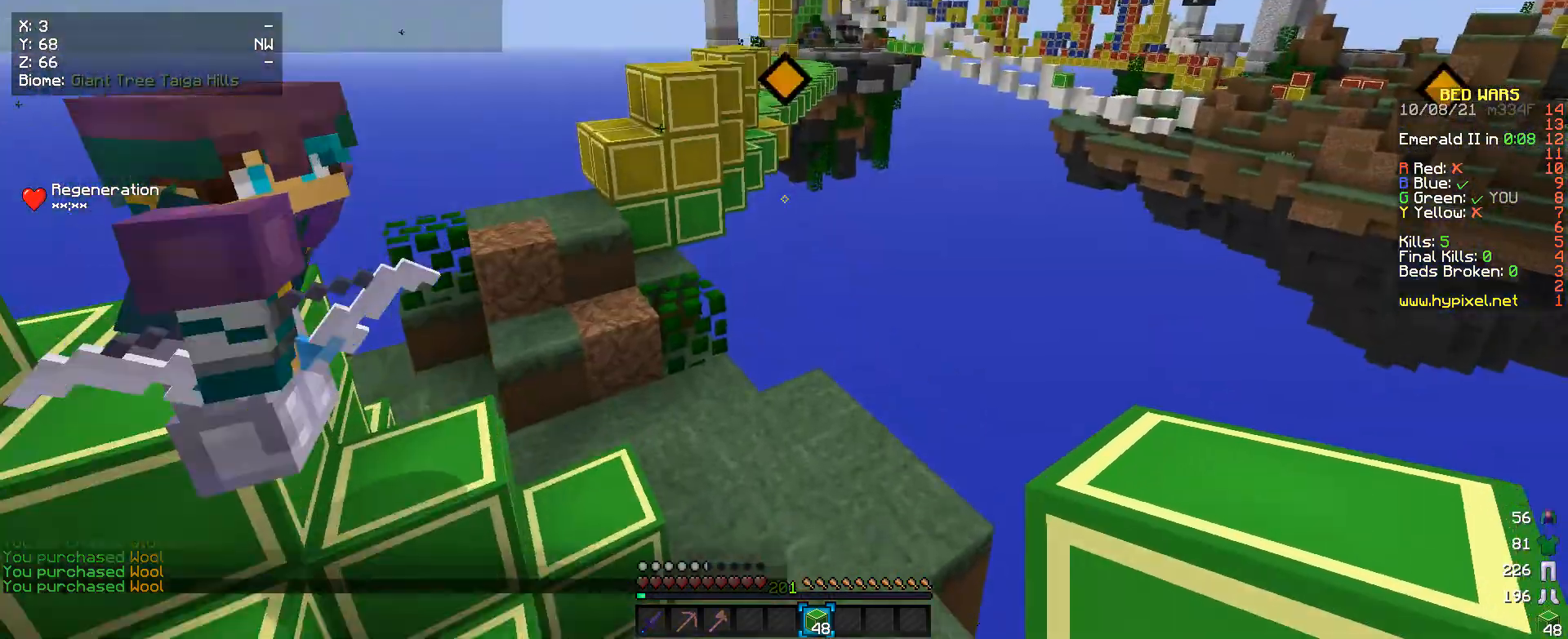
{"keys": ["w"], "mouse": [], "events": []}
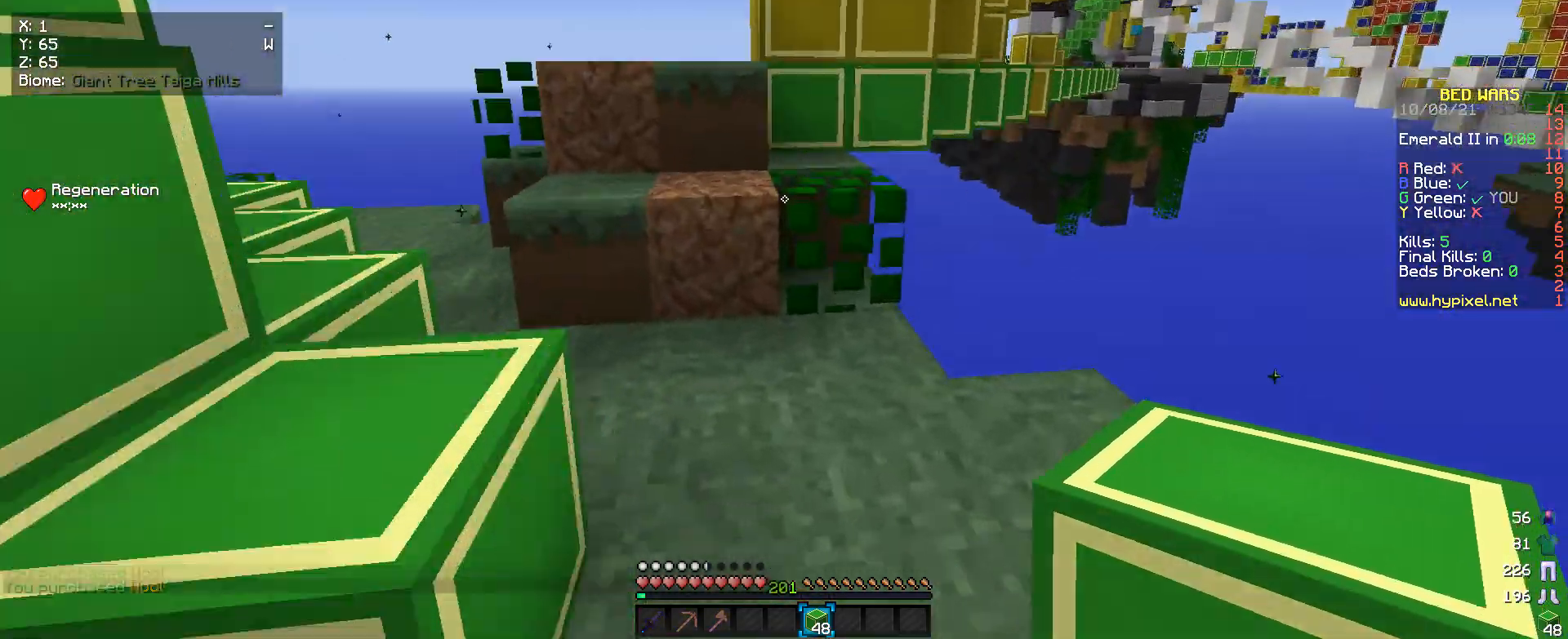
{"keys": ["w"], "mouse": [], "events": []}
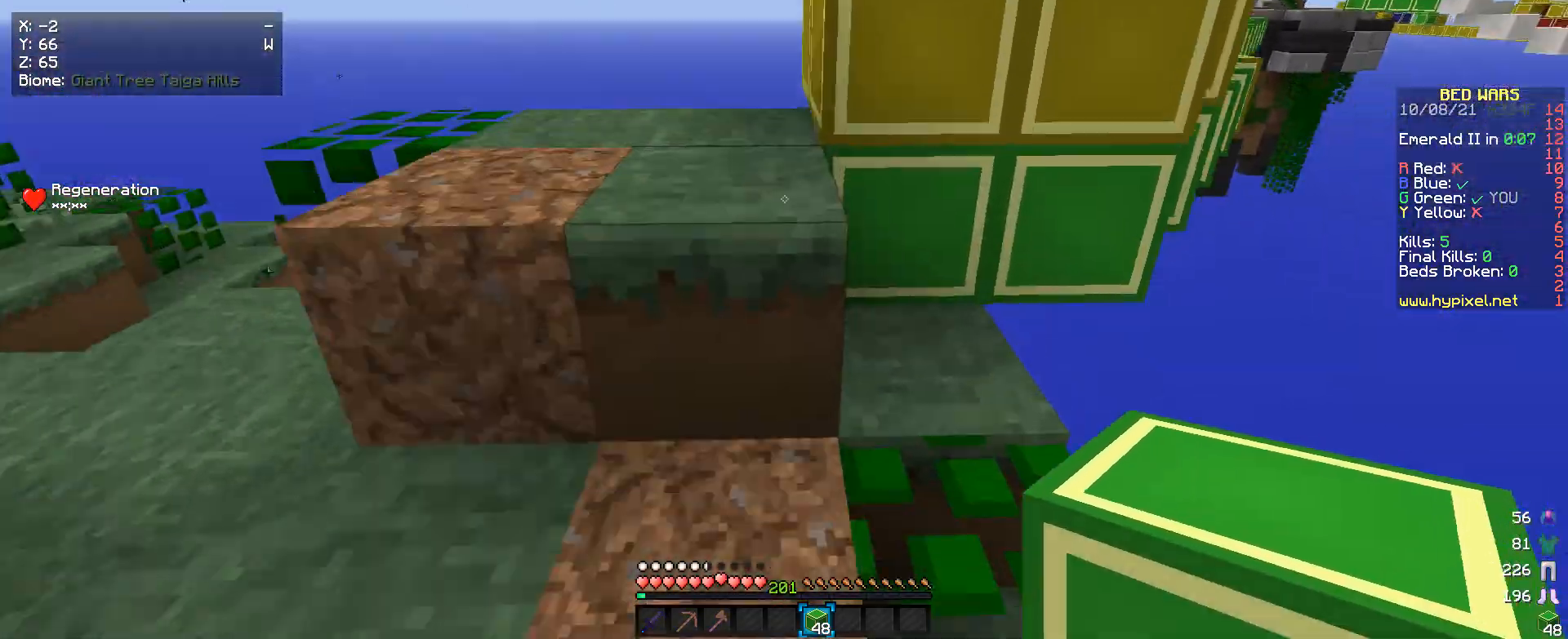
{"keys": ["a", "w"], "mouse": [], "events": [[100, "a", "down"]]}
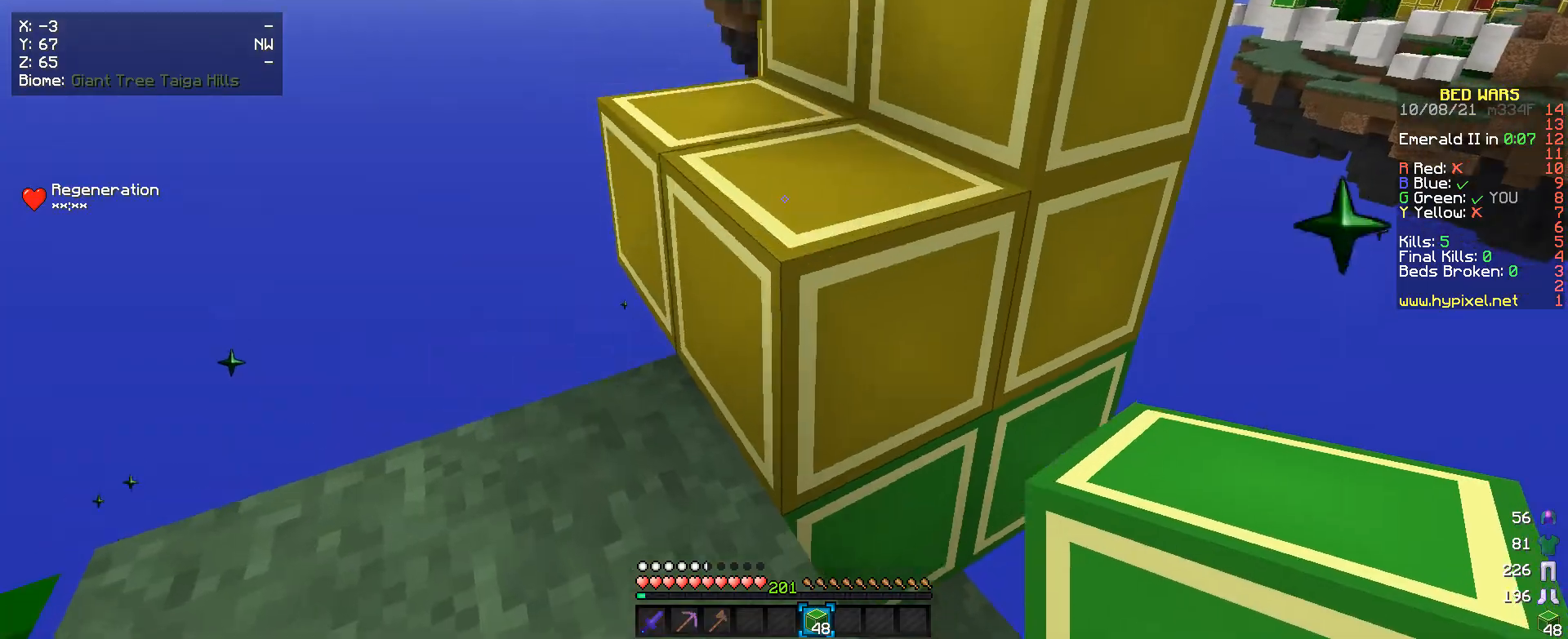
{"keys": ["w"], "mouse": [], "events": [[200, "a", "up"]]}
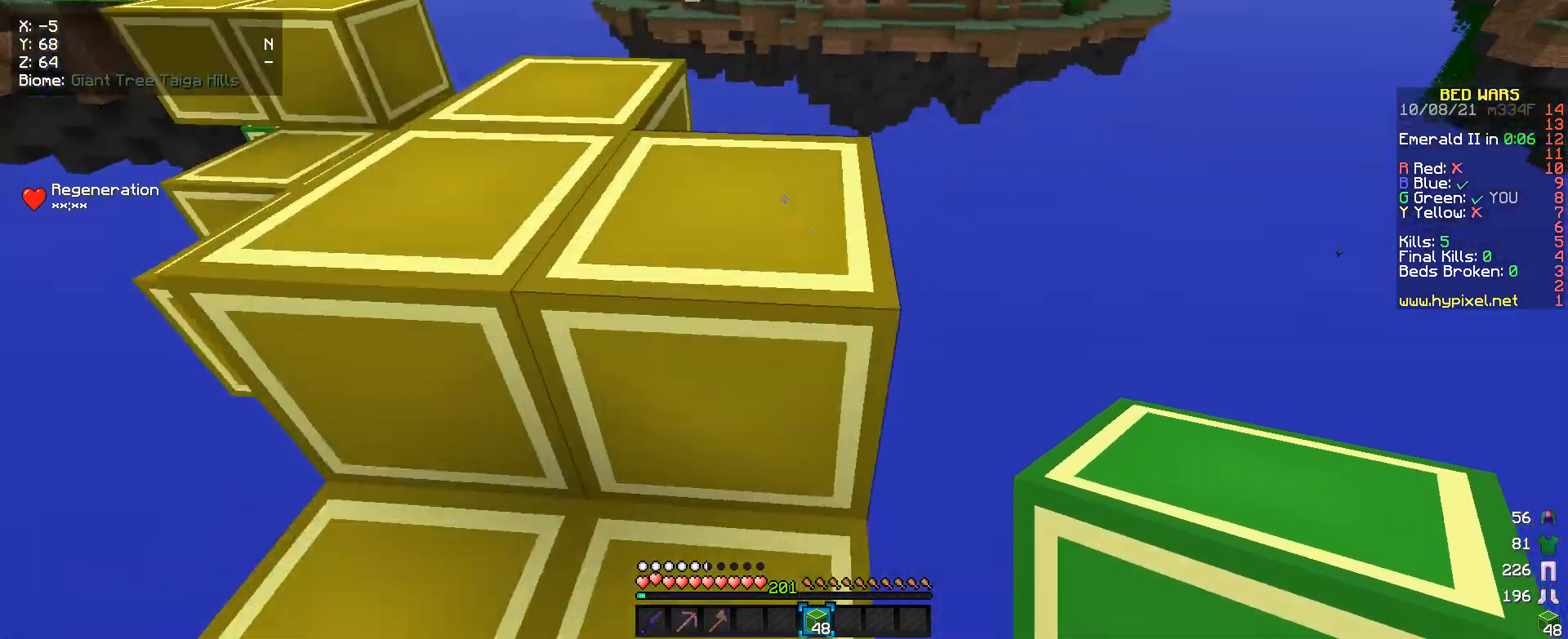
{"keys": ["w"], "mouse": [], "events": [[33, "w", "up"], [133, "w", "down"]]}
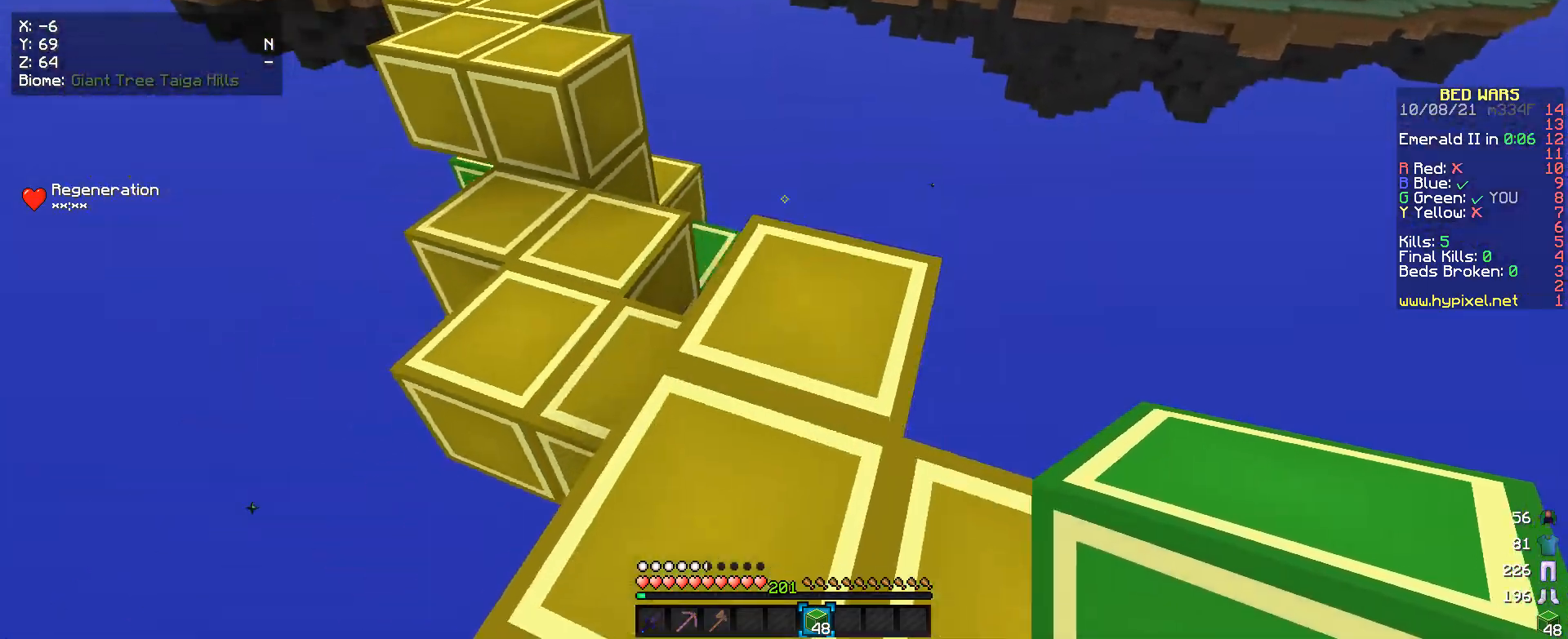
{"keys": ["w"], "mouse": [], "events": []}
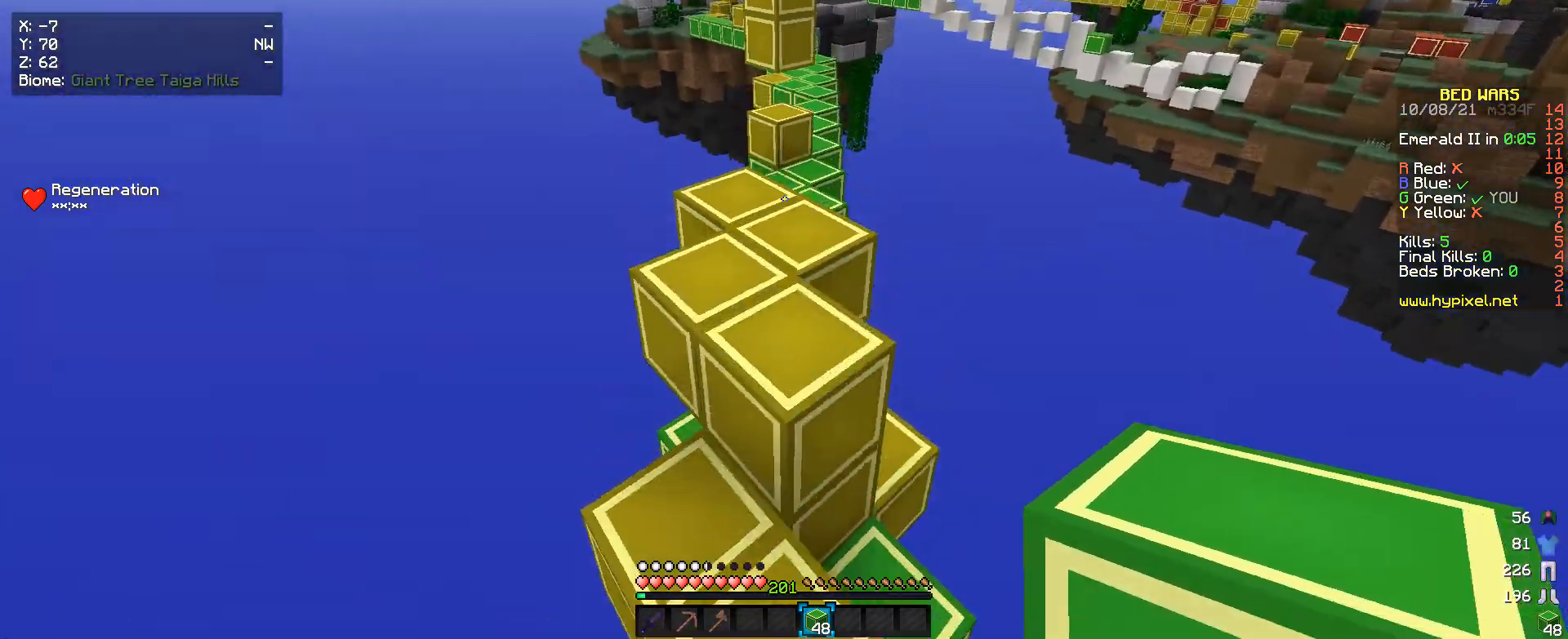
{"keys": ["w"], "mouse": [], "events": []}
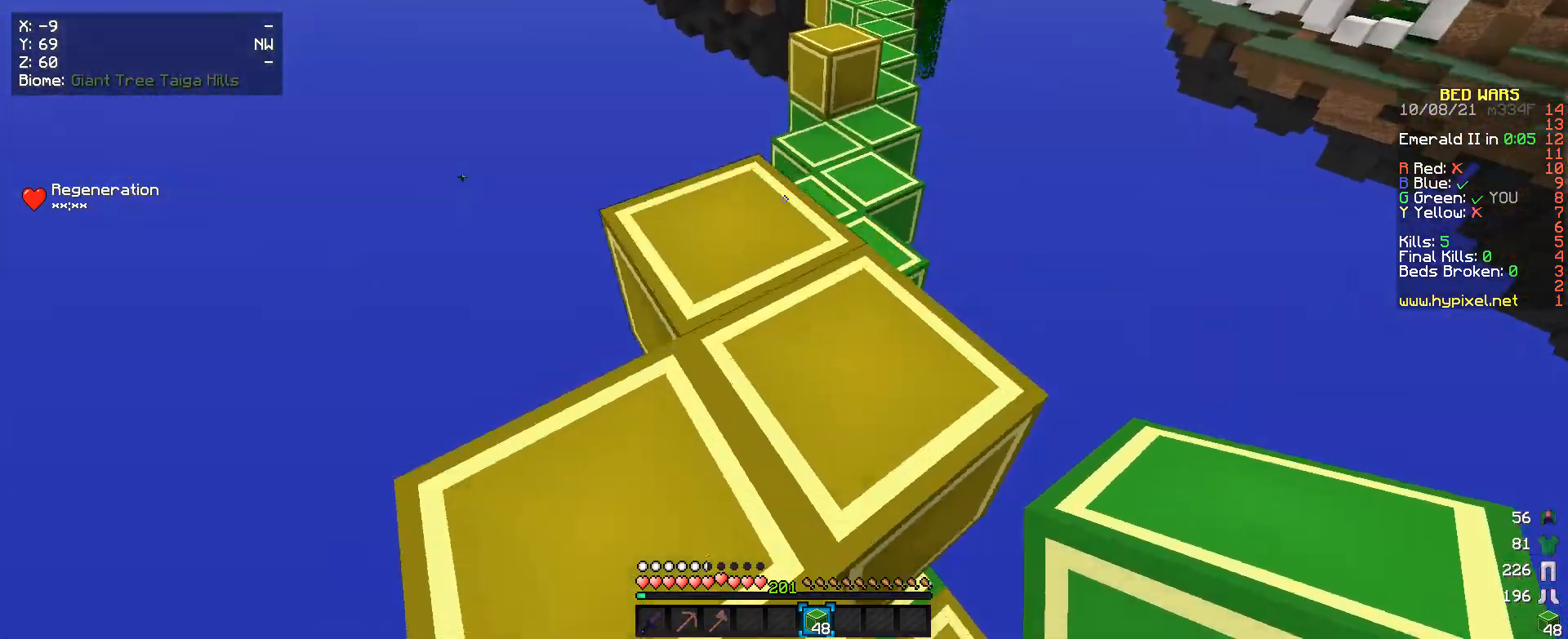
{"keys": ["w"], "mouse": [], "events": []}
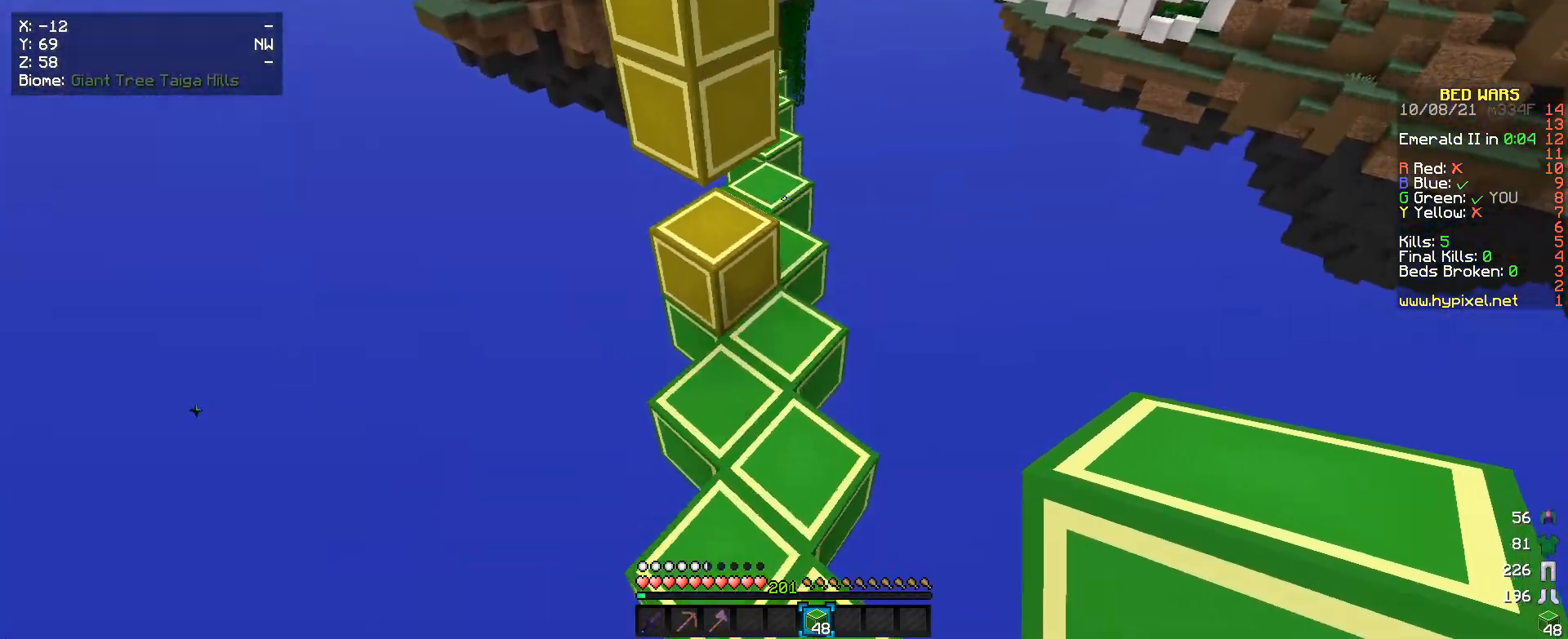
{"keys": [], "mouse": ["left"], "events": [[333, "mouse_left", "down"], [400, "w", "up"]]}
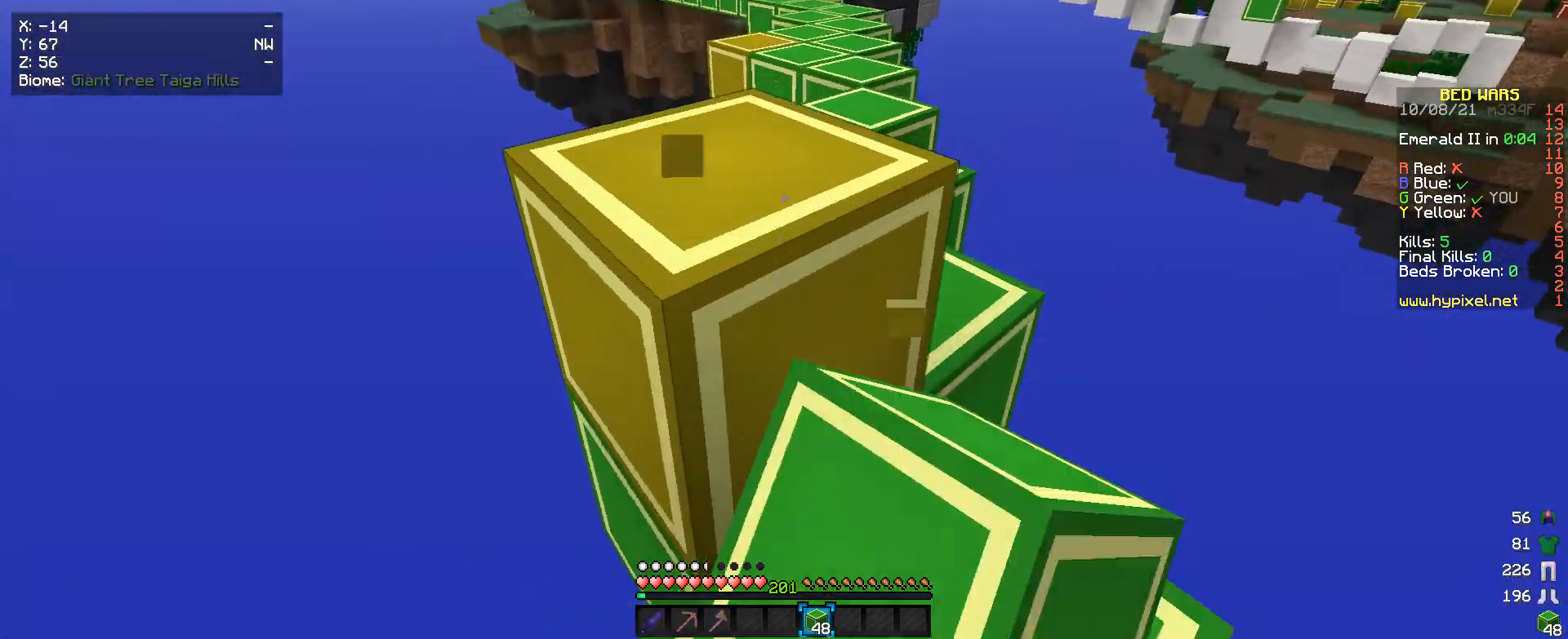
{"keys": [], "mouse": ["left"], "events": [[100, "s", "down"], [233, "s", "up"]]}